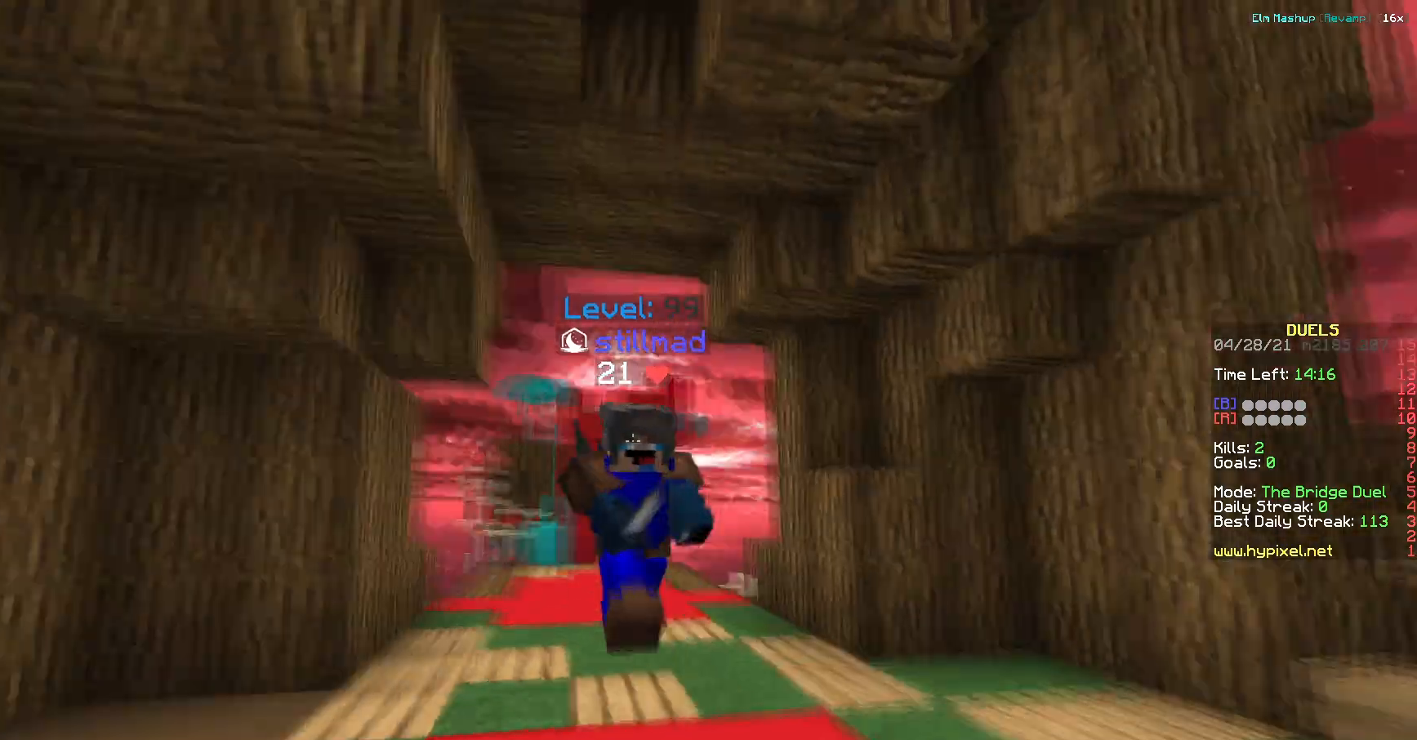
Gameplay with keyboard; each line is a JSON object with the keys held at the frame after it. "events" lists presses ("down") and releases ("up") of "a", "d", "s" and "w" between this image and that frame as [ms after this image, input, new state], when the widget could be followed in between. No other keys are recorded. Mouse input is not recorded.
{"keys": [], "events": [[350, "w", "up"]]}
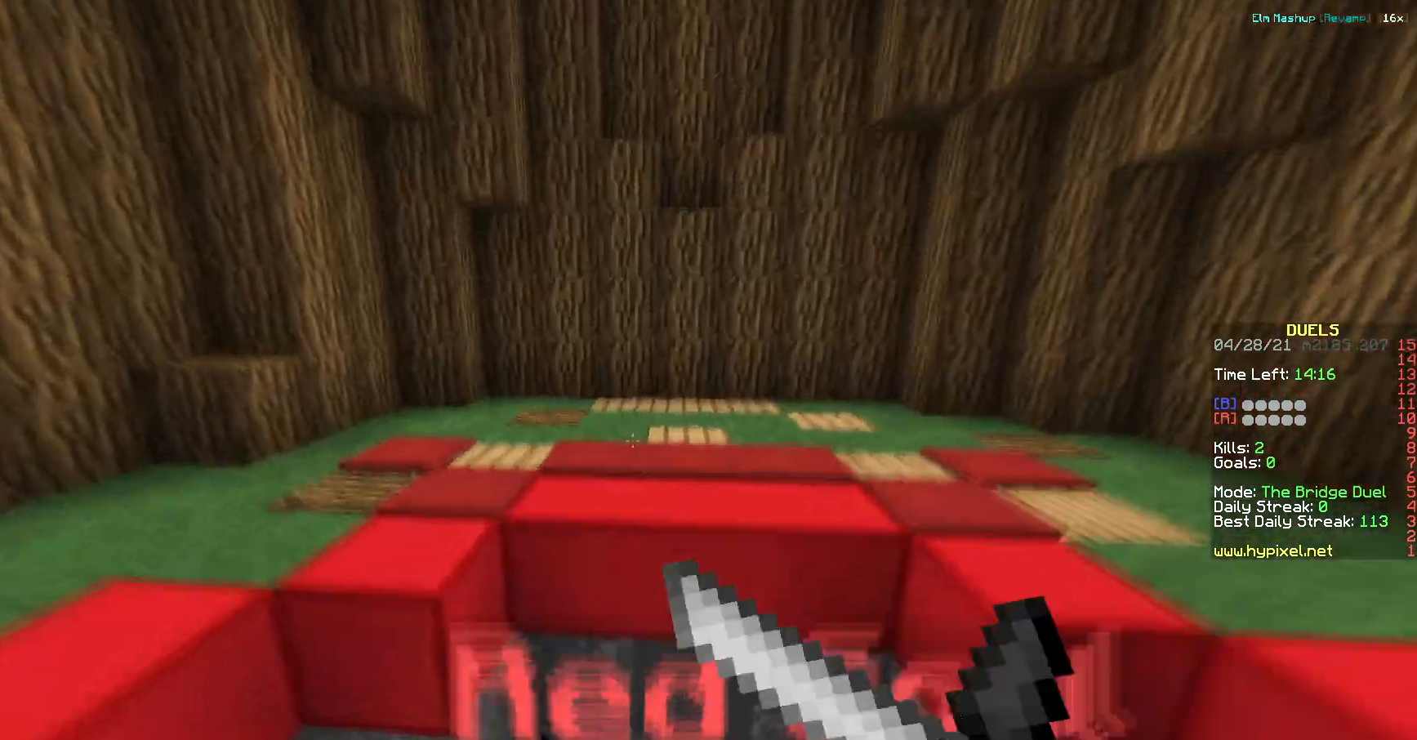
{"keys": ["d", "s"], "events": [[401, "d", "down"], [418, "s", "down"]]}
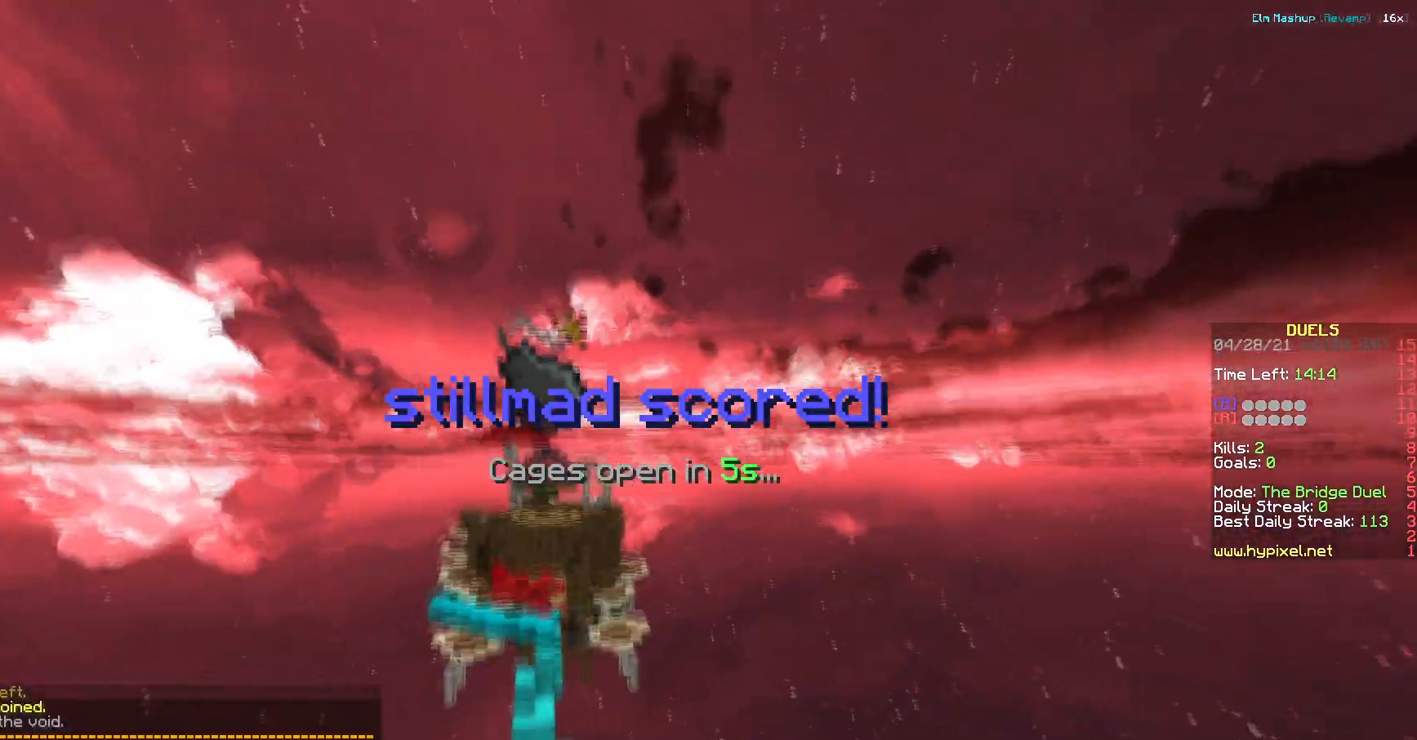
{"keys": ["a", "d", "s"], "events": [[451, "a", "down"]]}
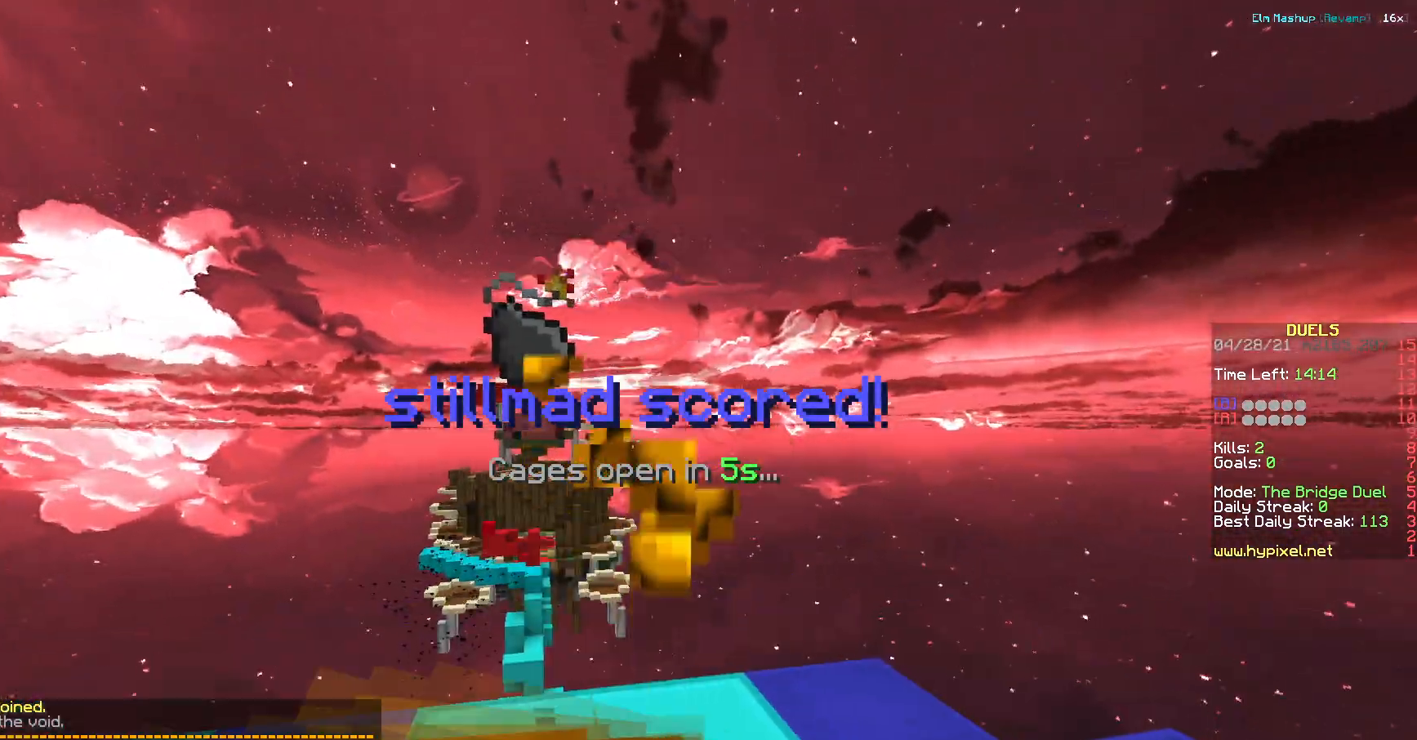
{"keys": ["d", "s"], "events": [[67, "d", "up"], [367, "a", "up"], [383, "d", "down"]]}
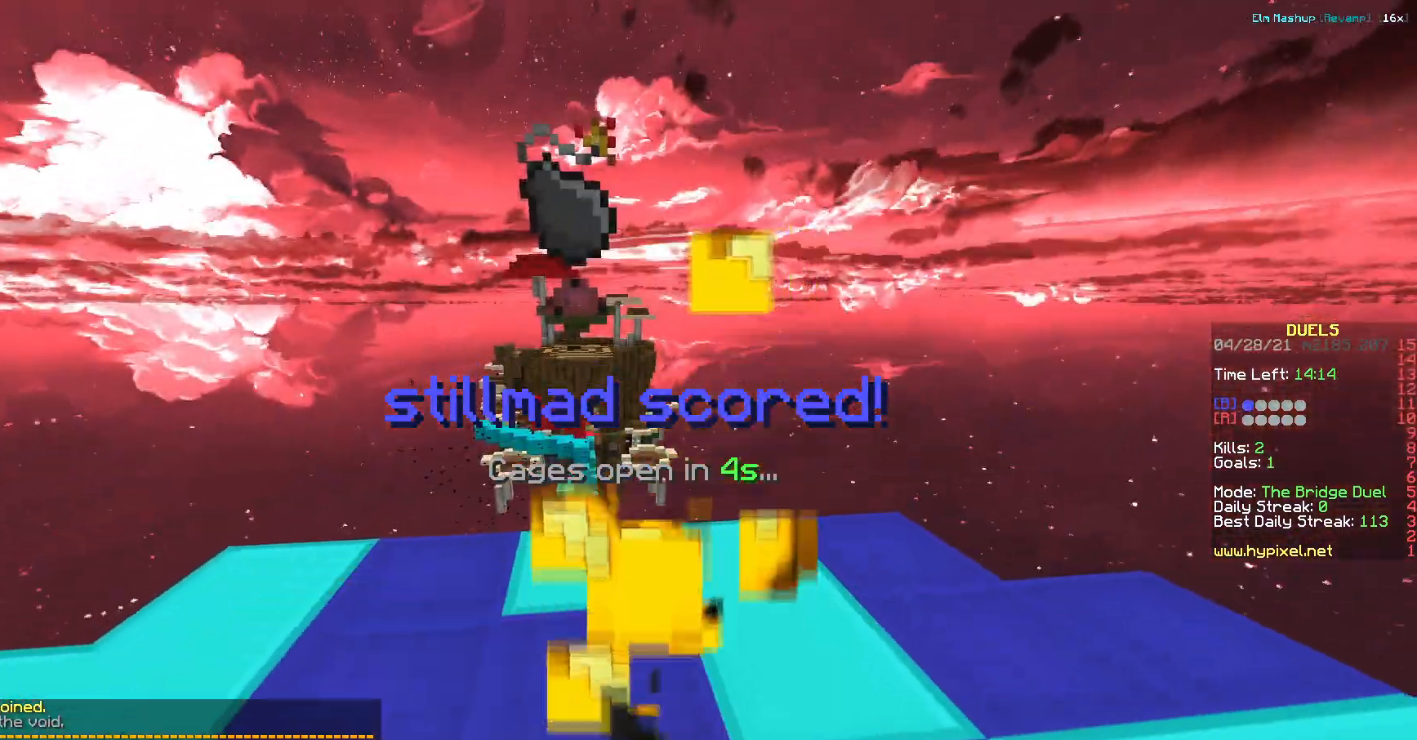
{"keys": ["d"], "events": [[234, "s", "up"]]}